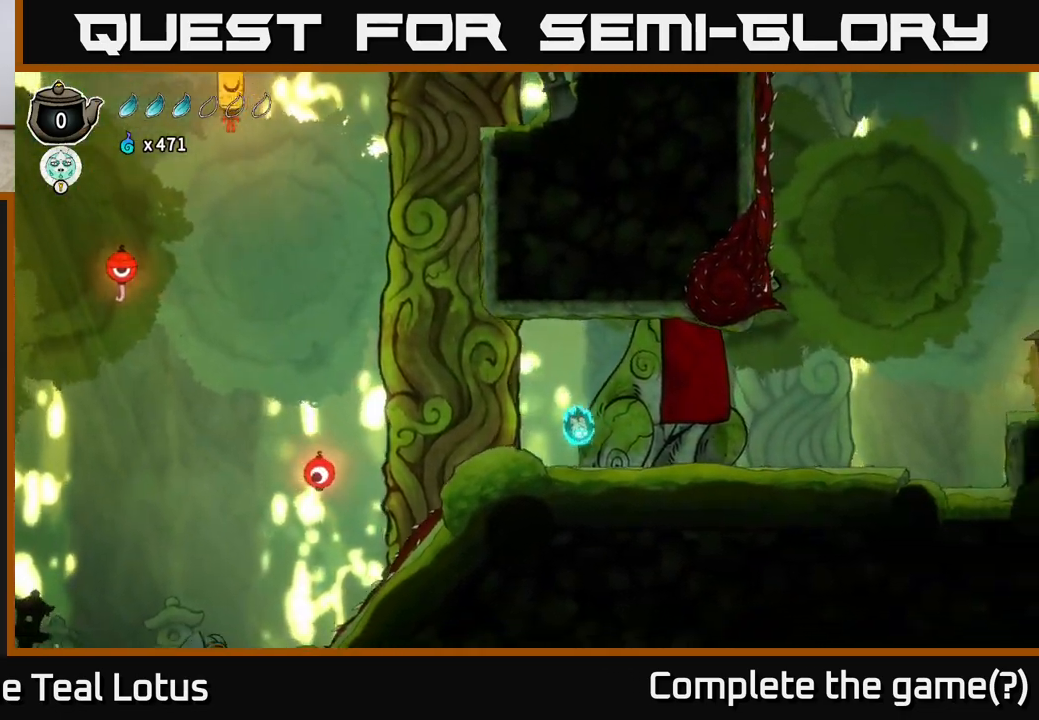
Gameplay with a controller (Xbox layout); each line is a JSON object with the inputs held at the frame after it. "events" lists button and stick changes between this image and that frame as [ms after this image, input, new state], when the widget could be followed in between.
{"buttons": ["R2"], "left_stick": "right", "right_stick": "center", "events": [[283, "R2", "down"]]}
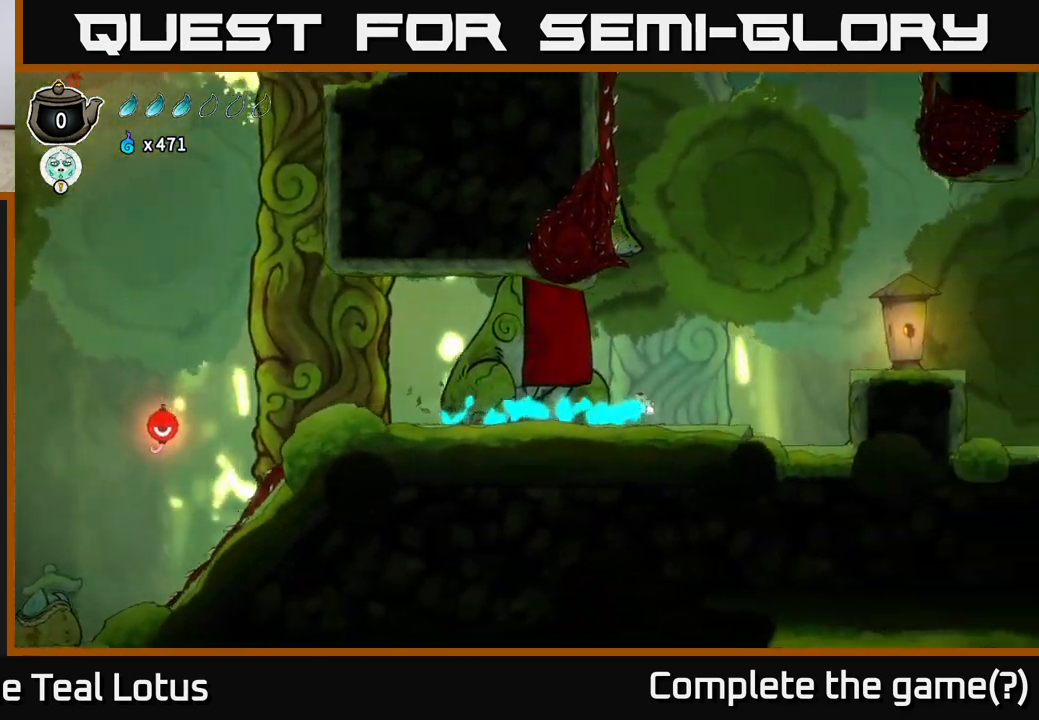
{"buttons": ["A", "R2"], "left_stick": "right", "right_stick": "center", "events": [[283, "A", "down"]]}
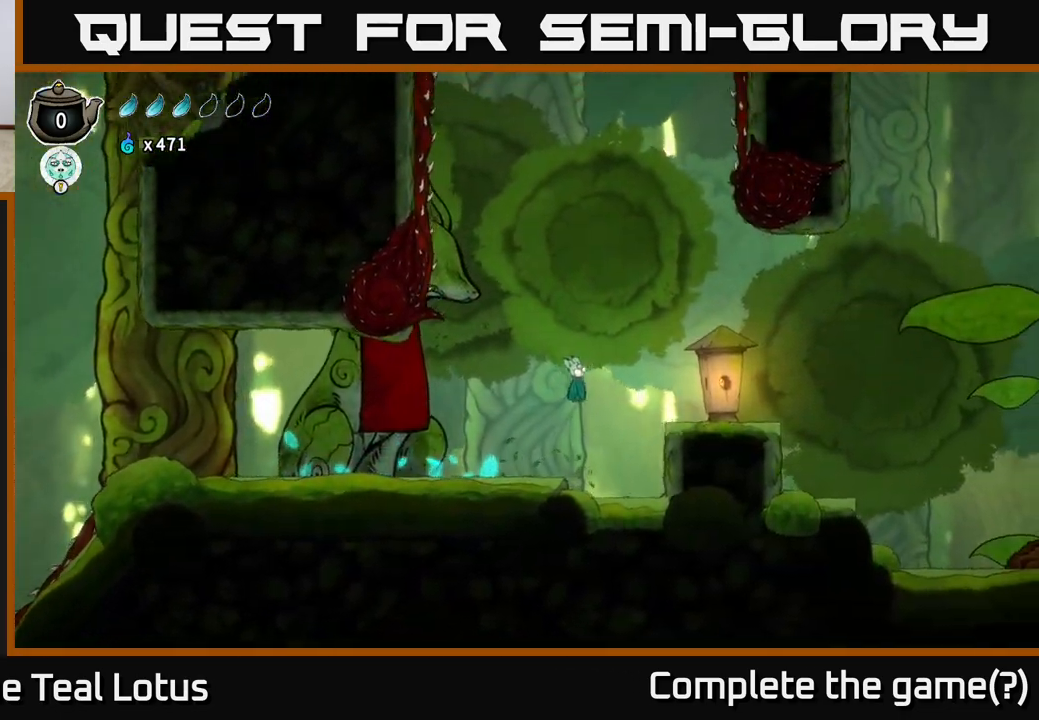
{"buttons": ["R2"], "left_stick": "right", "right_stick": "center", "events": [[67, "R2", "up"], [100, "A", "up"], [283, "R2", "down"]]}
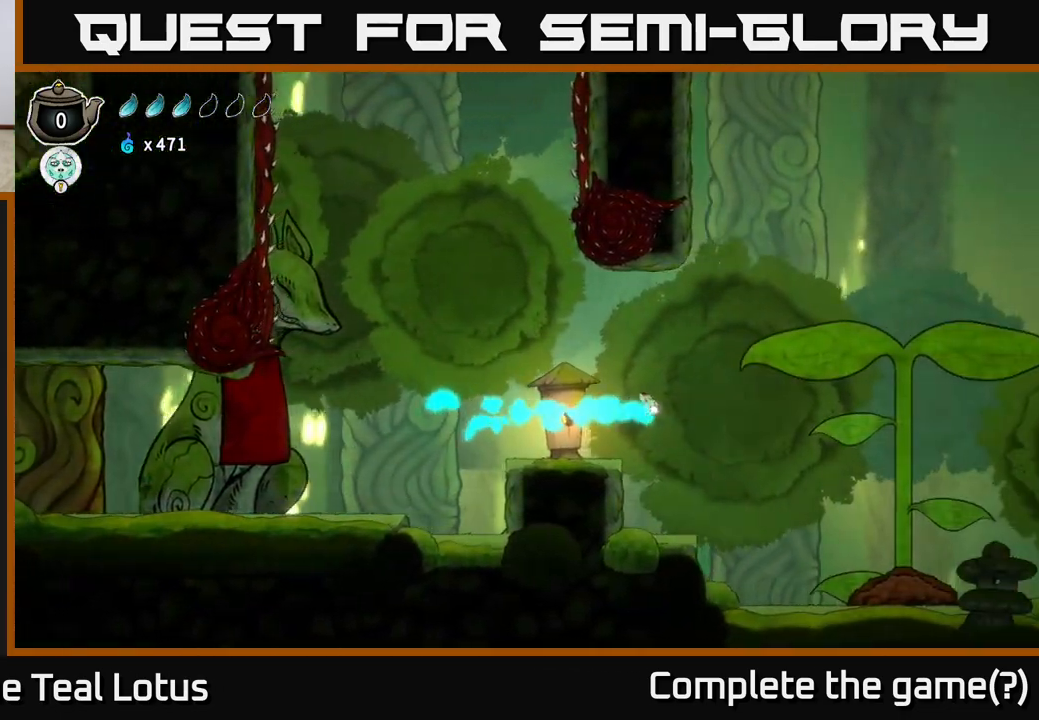
{"buttons": [], "left_stick": "right", "right_stick": "center", "events": [[67, "R2", "up"]]}
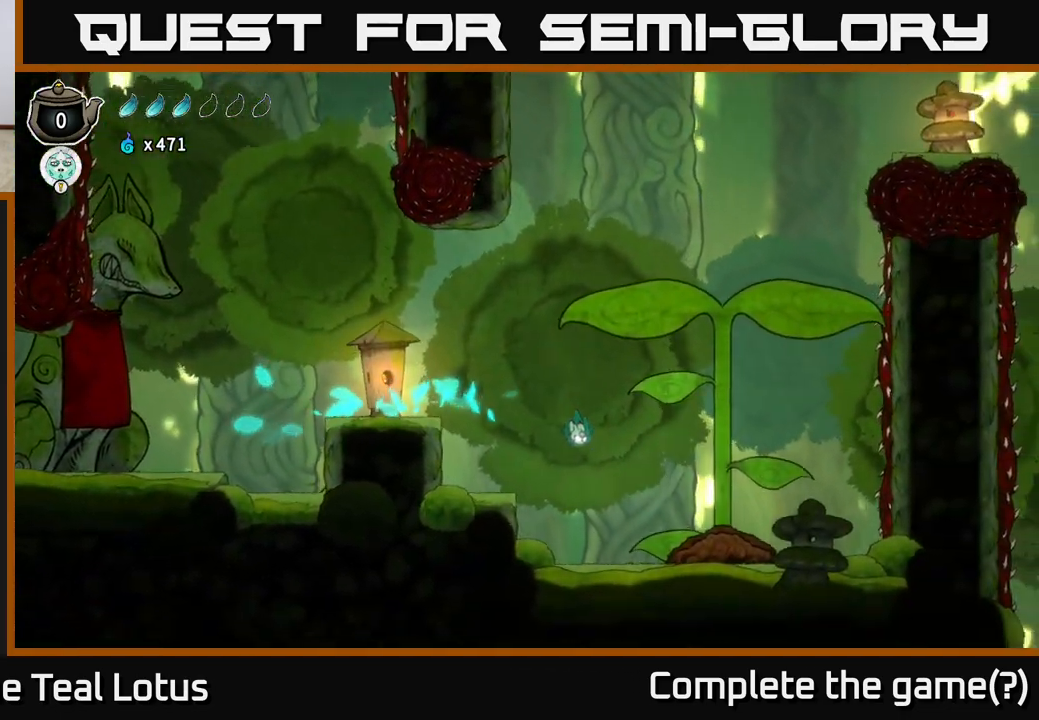
{"buttons": ["A", "X"], "left_stick": "down", "right_stick": "center", "events": [[317, "A", "down"], [467, "X", "down"], [467, "left_stick", "down"]]}
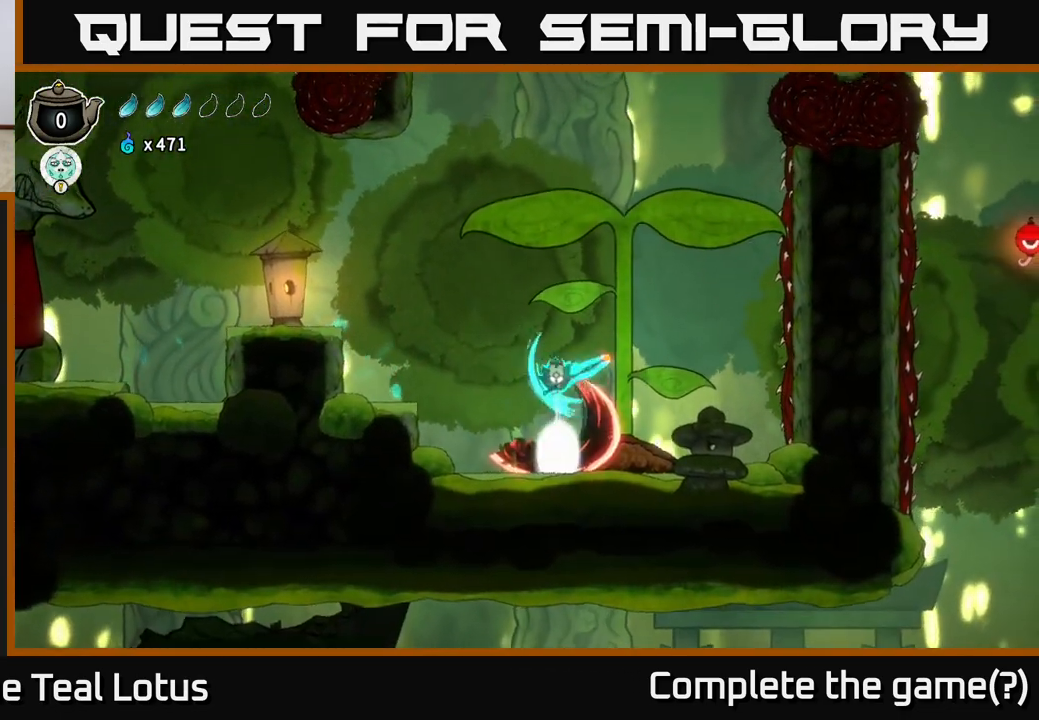
{"buttons": ["X"], "left_stick": "down", "right_stick": "center", "events": [[200, "X", "up"], [233, "left_stick", "right"], [300, "A", "up"], [400, "left_stick", "down"], [467, "X", "down"]]}
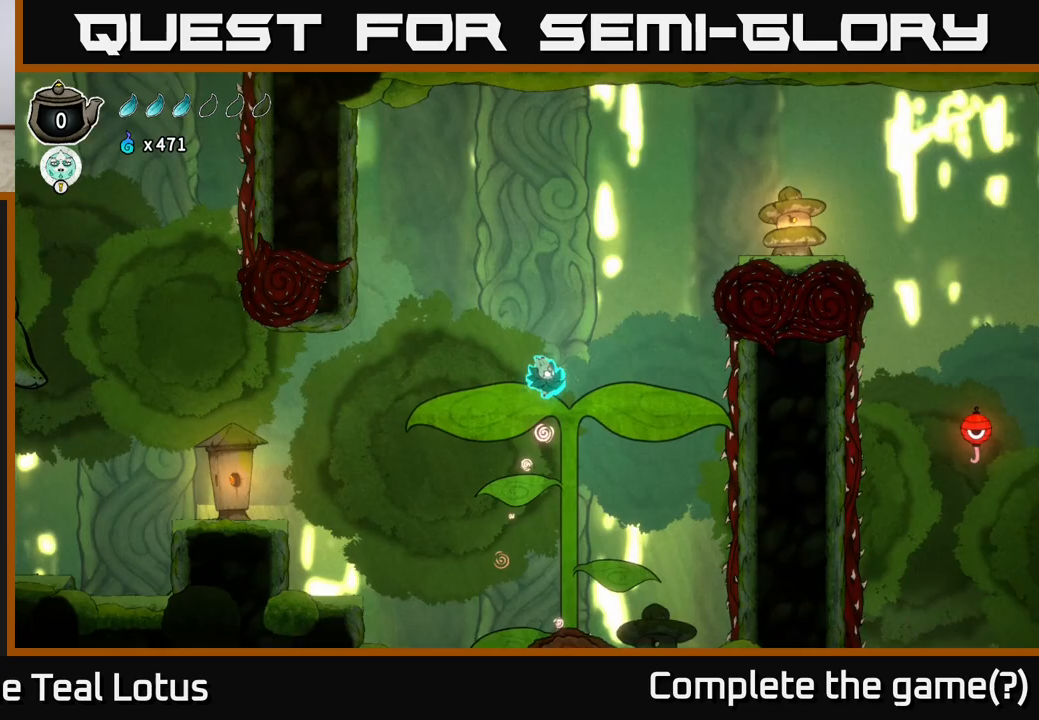
{"buttons": ["X"], "left_stick": "down", "right_stick": "center", "events": [[183, "left_stick", "right"], [217, "X", "up"], [350, "left_stick", "center"], [433, "left_stick", "down"], [450, "X", "down"]]}
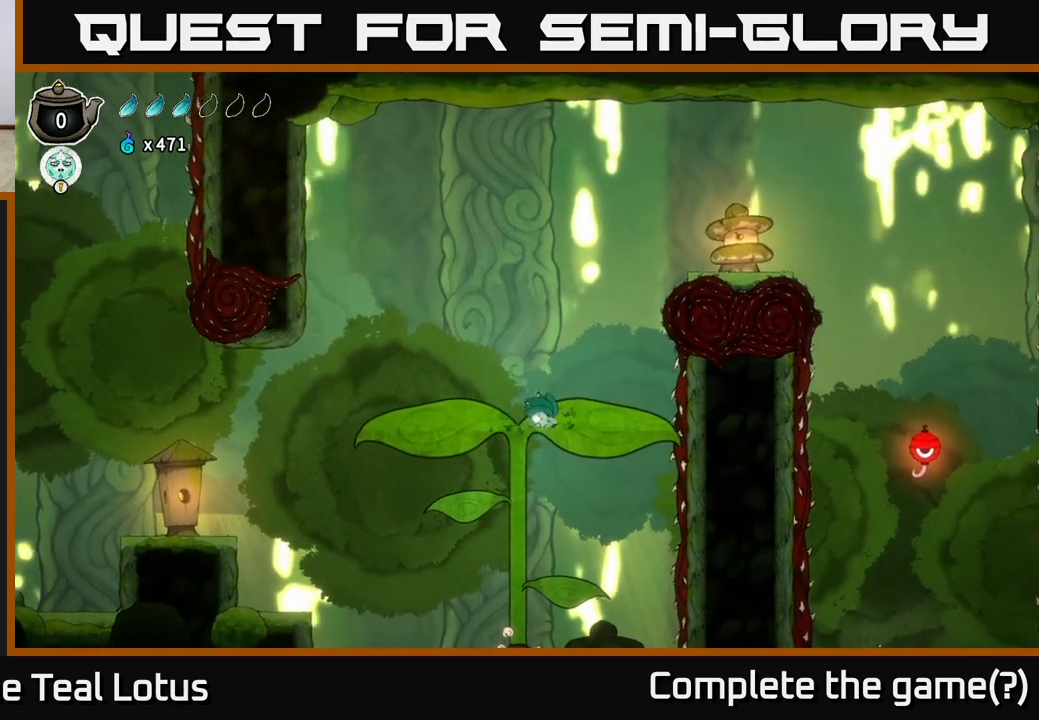
{"buttons": [], "left_stick": "down", "right_stick": "center", "events": [[167, "A", "down"], [200, "X", "up"], [383, "A", "up"]]}
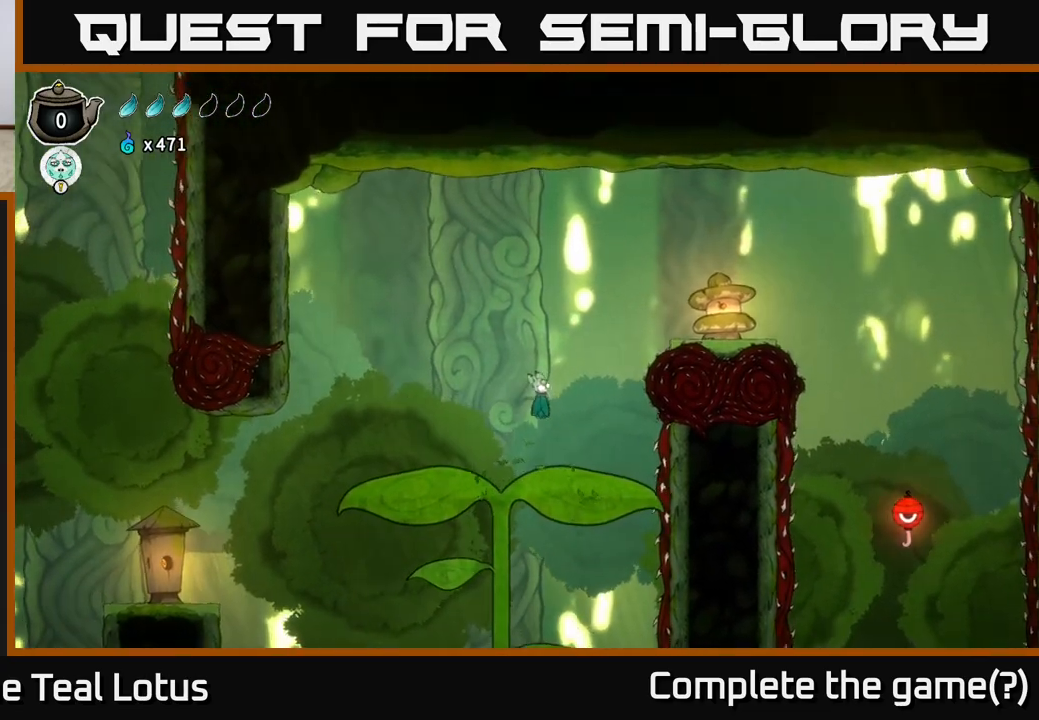
{"buttons": [], "left_stick": "right", "right_stick": "center", "events": [[83, "X", "down"], [250, "left_stick", "right"], [283, "X", "up"]]}
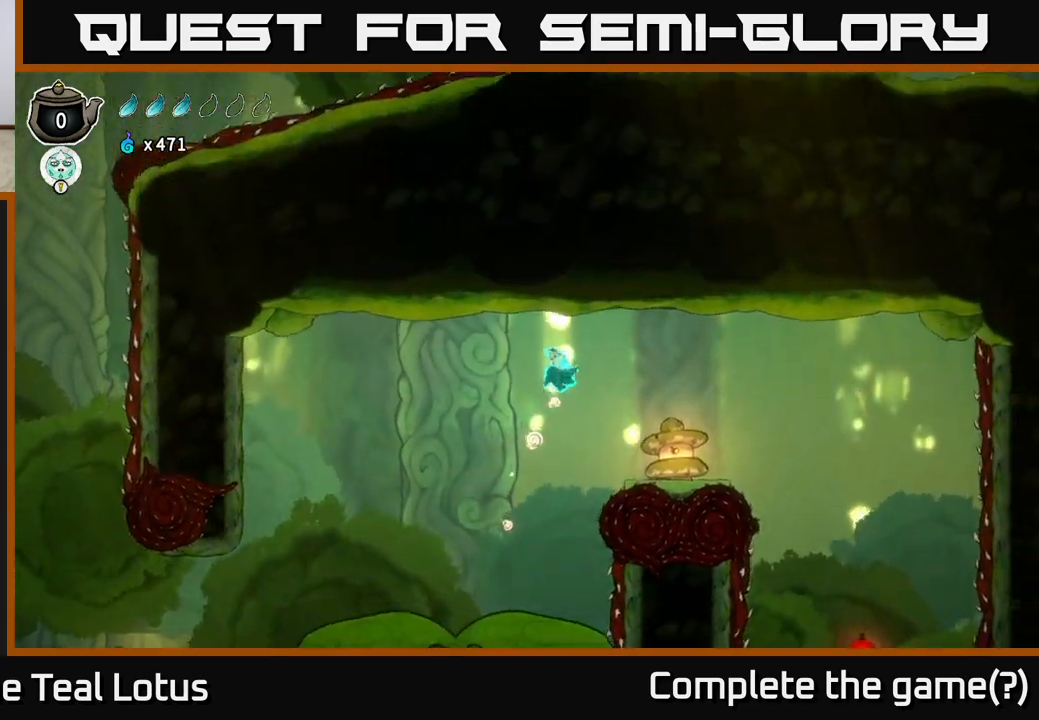
{"buttons": [], "left_stick": "right", "right_stick": "center", "events": [[133, "R2", "down"], [417, "R2", "up"]]}
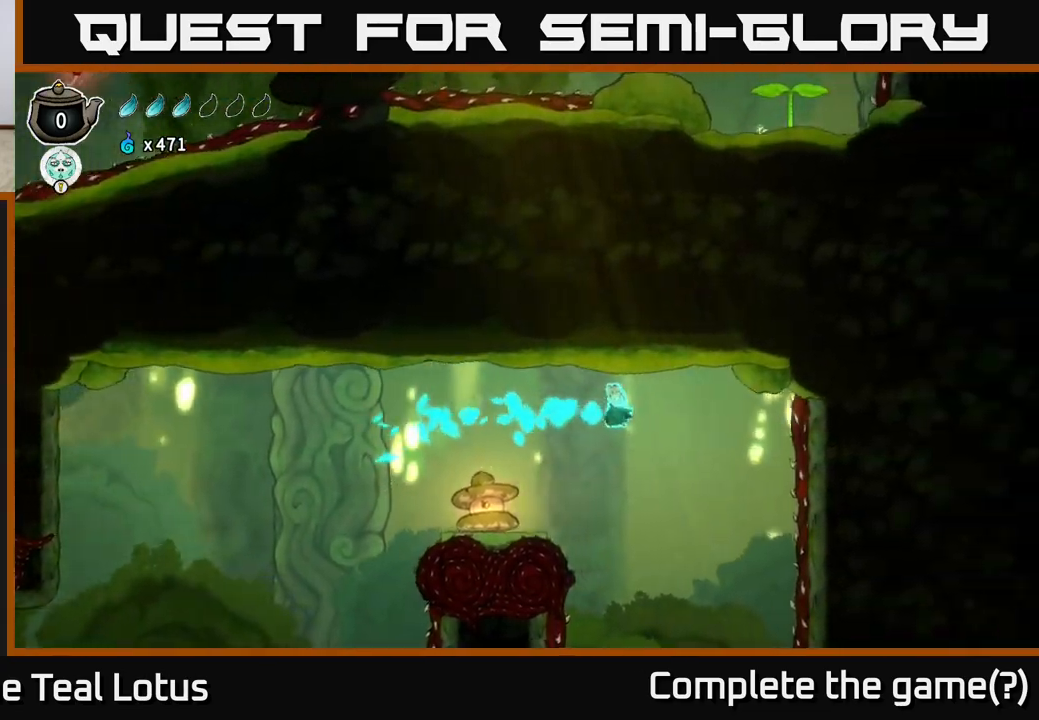
{"buttons": [], "left_stick": "center", "right_stick": "down", "events": [[217, "right_stick", "down"], [350, "left_stick", "center"]]}
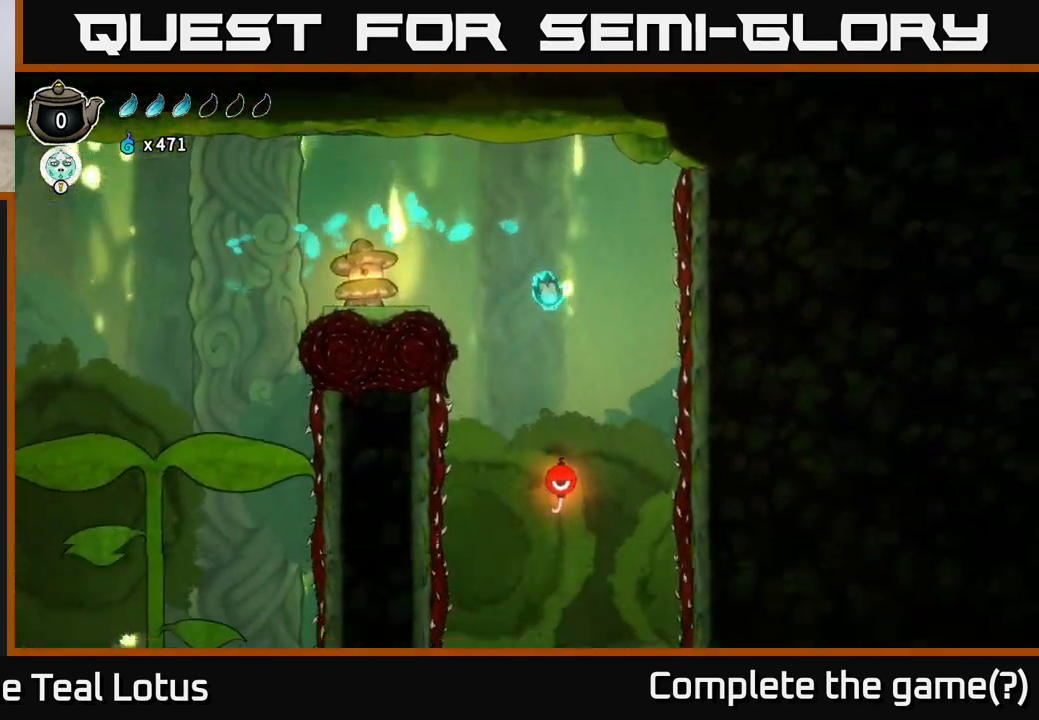
{"buttons": [], "left_stick": "center", "right_stick": "down", "events": []}
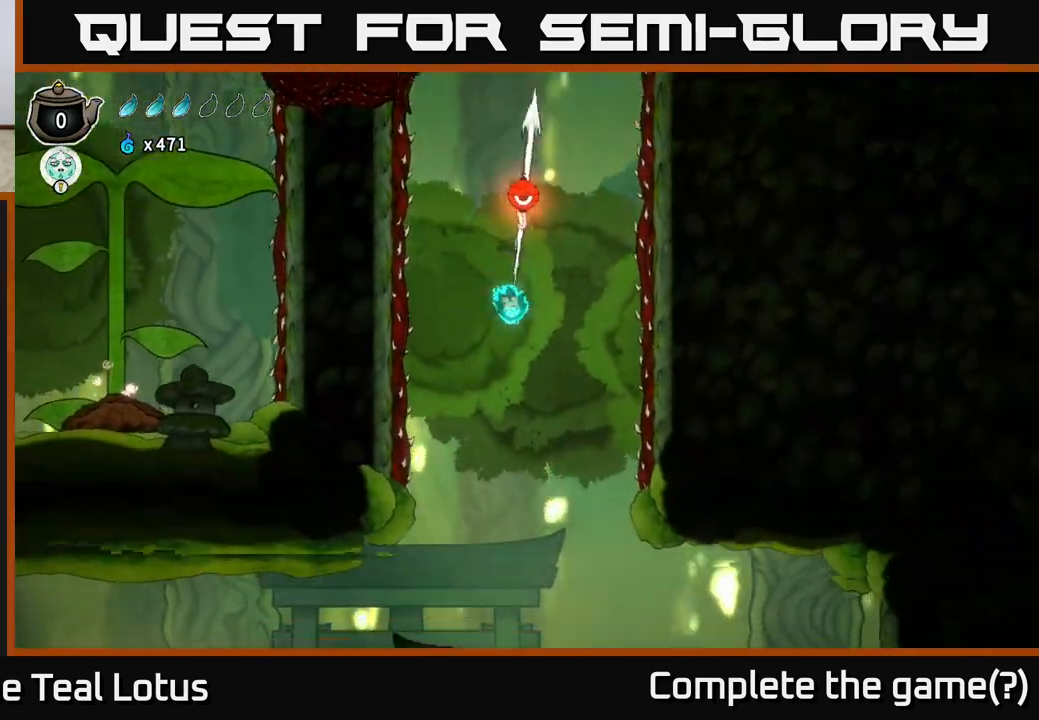
{"buttons": ["A"], "left_stick": "up", "right_stick": "center", "events": [[200, "right_stick", "center"], [300, "left_stick", "up"], [383, "A", "down"]]}
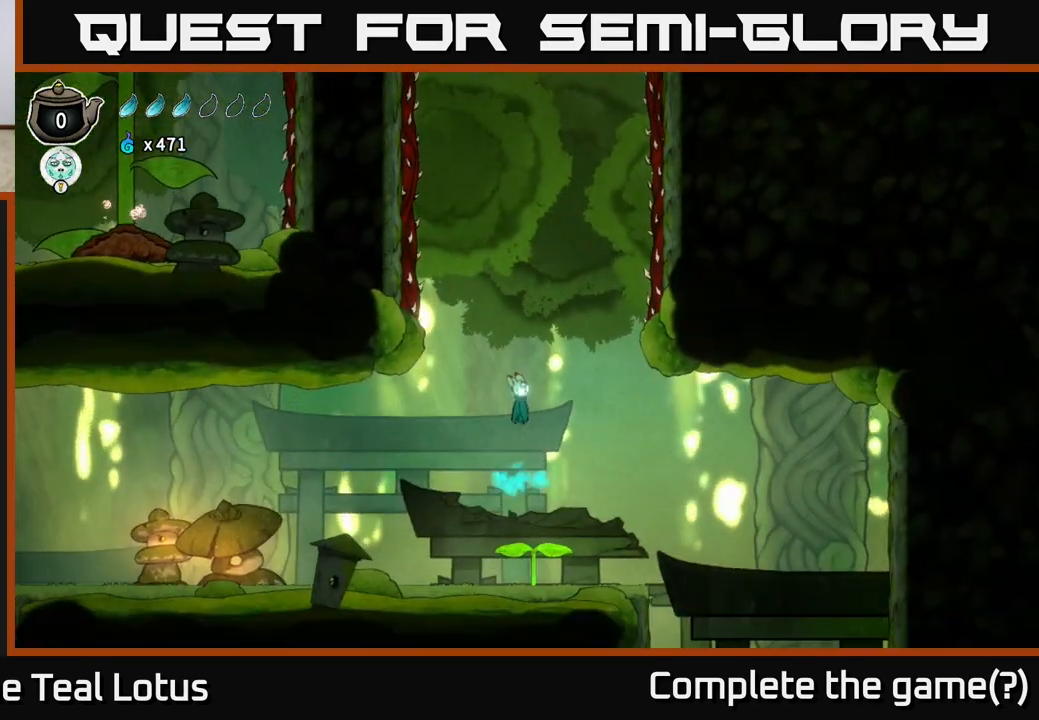
{"buttons": [], "left_stick": "left", "right_stick": "center", "events": [[67, "A", "up"], [133, "left_stick", "left"]]}
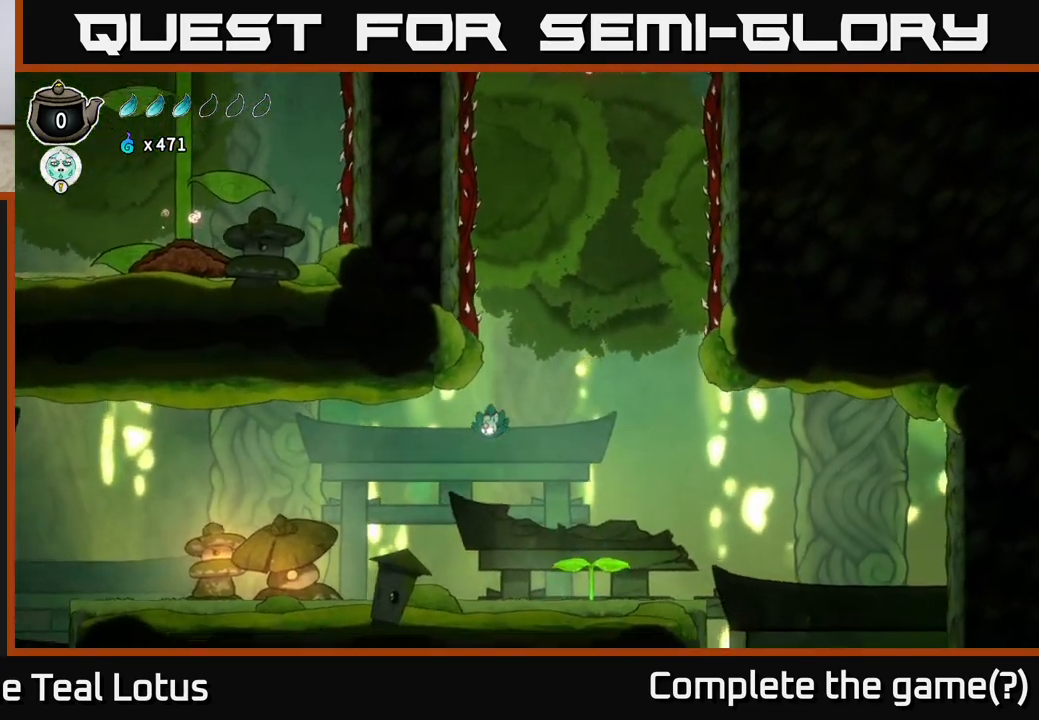
{"buttons": [], "left_stick": "left", "right_stick": "center", "events": []}
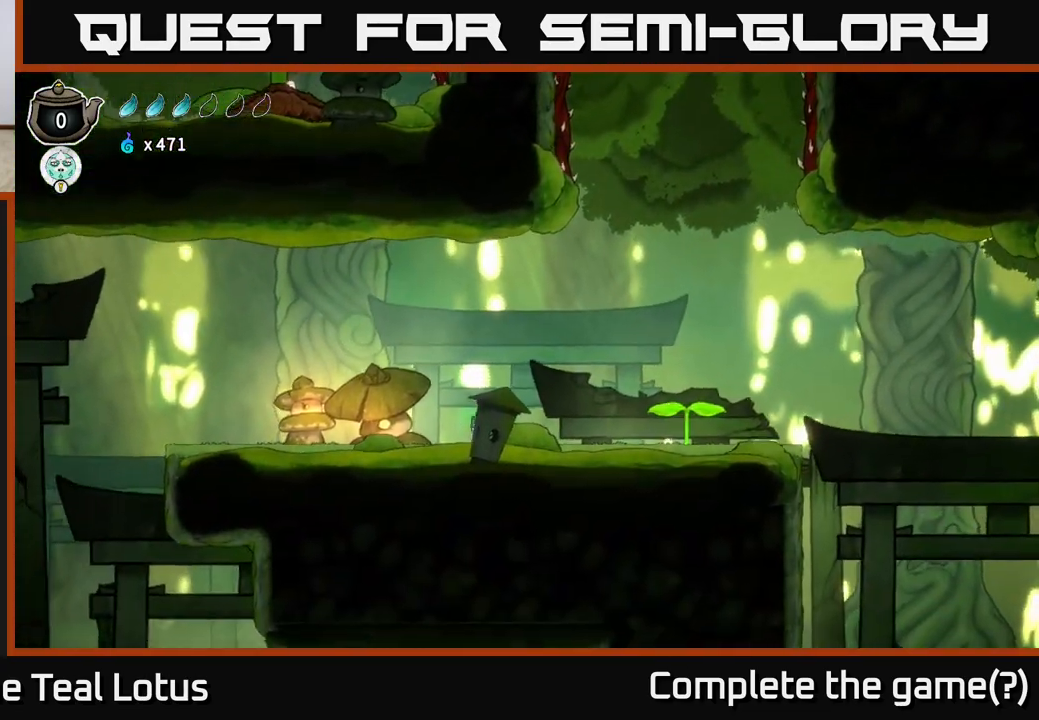
{"buttons": ["R2"], "left_stick": "left", "right_stick": "center", "events": [[50, "R2", "down"]]}
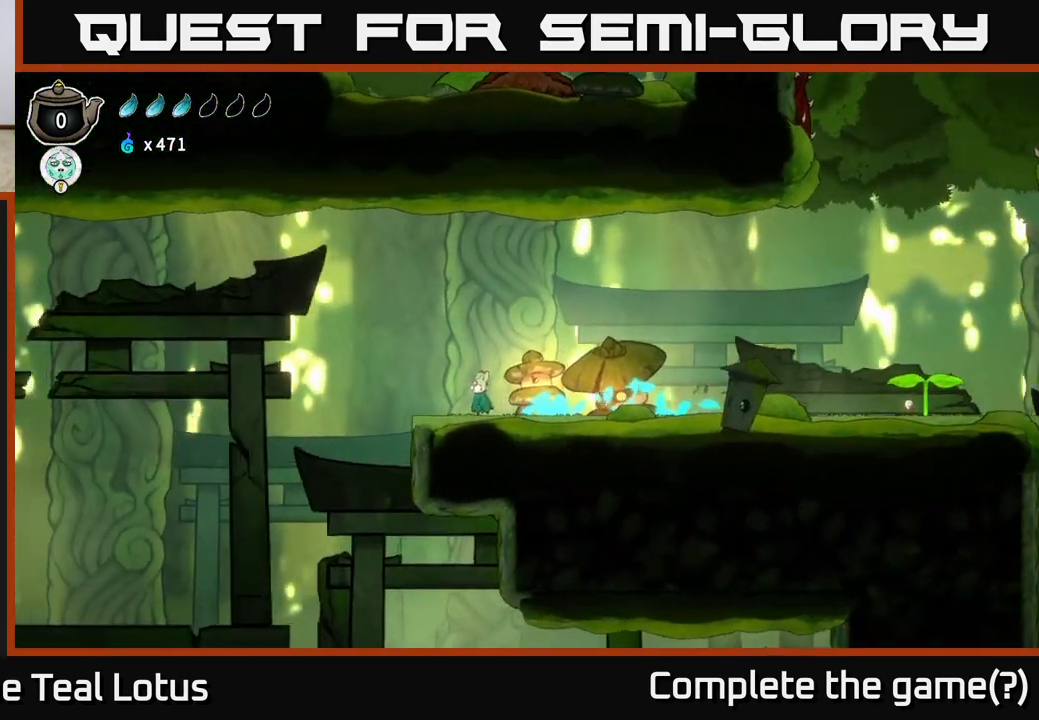
{"buttons": ["A", "R2"], "left_stick": "left", "right_stick": "center", "events": [[100, "A", "down"]]}
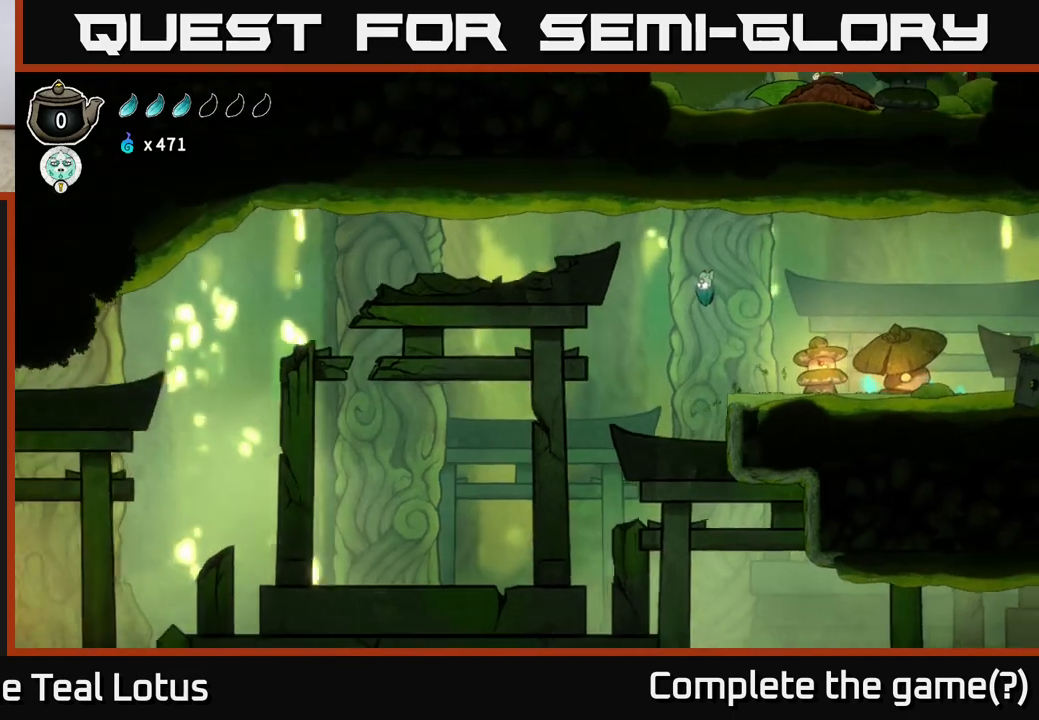
{"buttons": [], "left_stick": "right", "right_stick": "center", "events": [[83, "A", "up"], [83, "R2", "up"], [100, "left_stick", "right"]]}
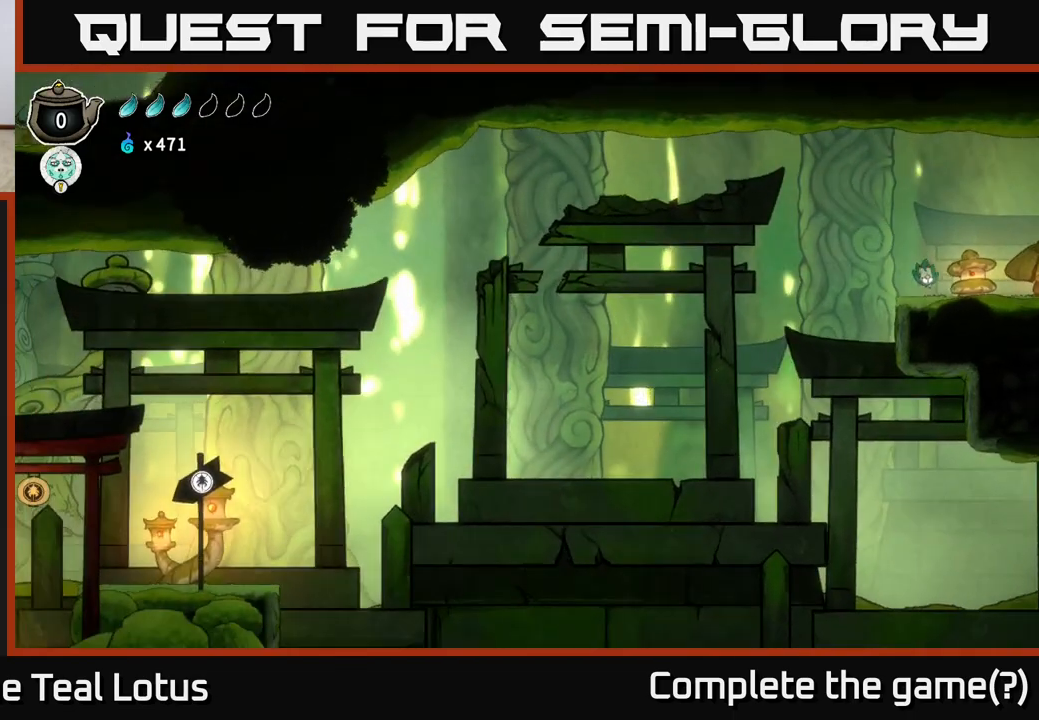
{"buttons": ["A", "R2"], "left_stick": "left", "right_stick": "center", "events": [[50, "left_stick", "left"], [150, "R2", "down"], [267, "A", "down"]]}
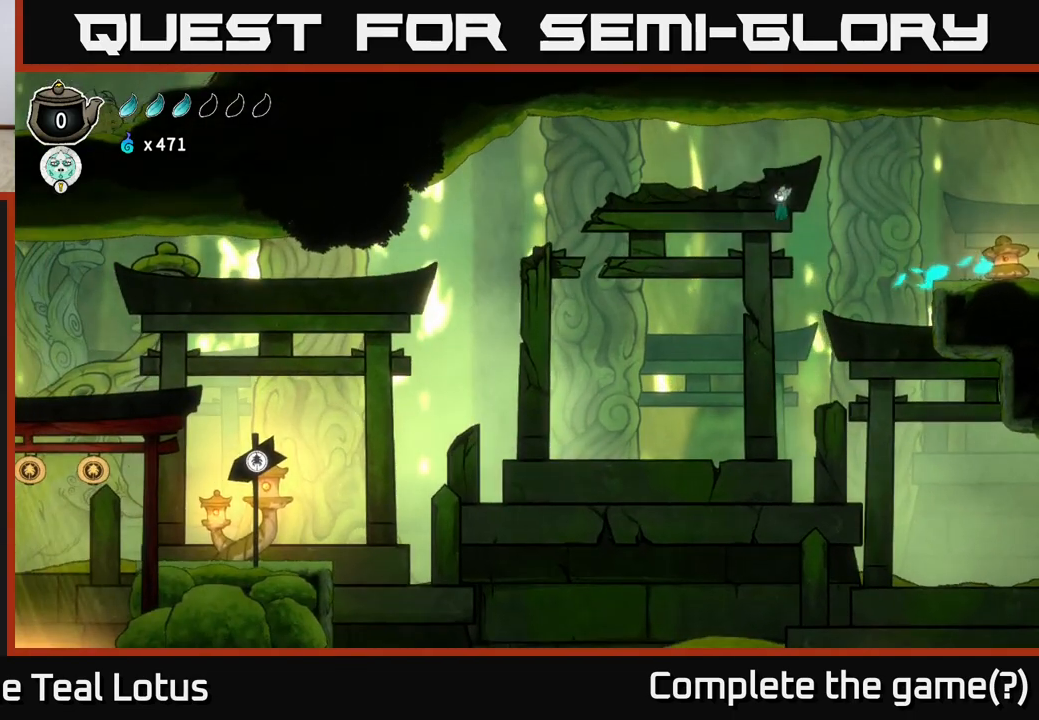
{"buttons": ["A", "L2", "R2"], "left_stick": "left", "right_stick": "center", "events": [[350, "L2", "down"]]}
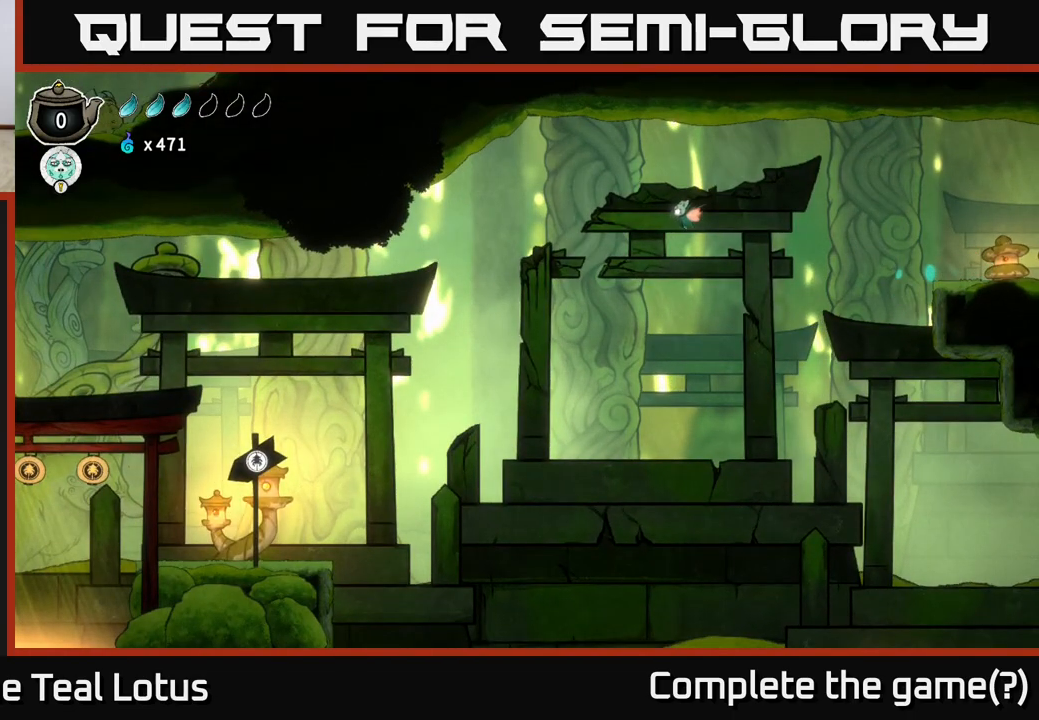
{"buttons": ["L2"], "left_stick": "left", "right_stick": "center", "events": [[167, "R2", "up"], [183, "A", "up"]]}
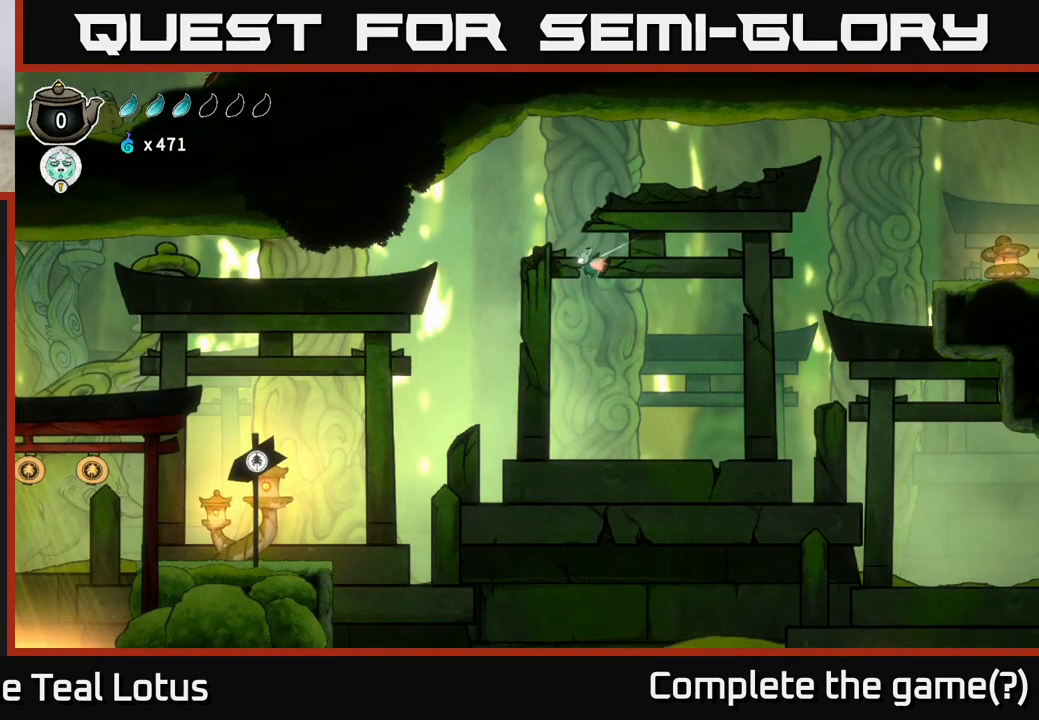
{"buttons": ["L2"], "left_stick": "left", "right_stick": "center", "events": []}
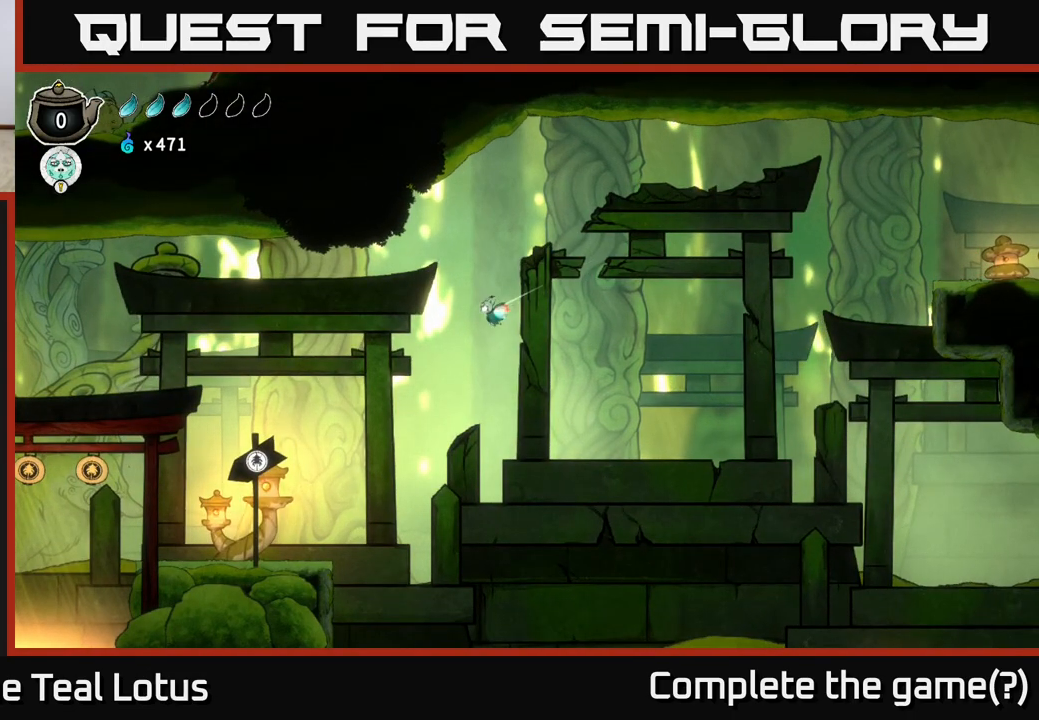
{"buttons": ["L2"], "left_stick": "left", "right_stick": "center", "events": []}
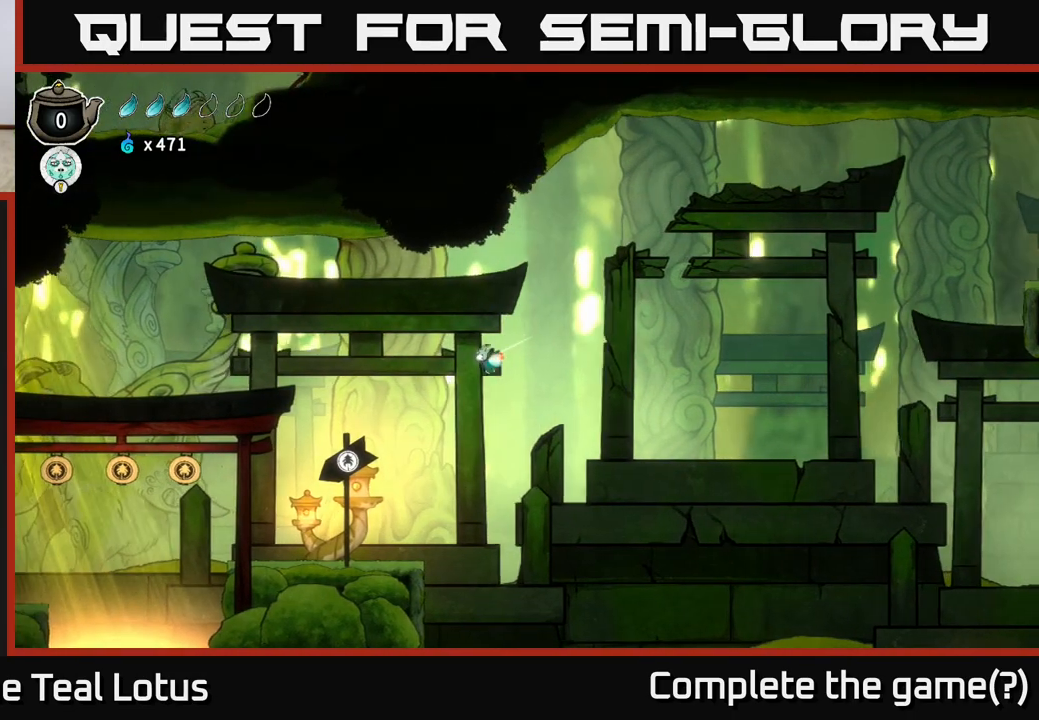
{"buttons": ["L2"], "left_stick": "left", "right_stick": "center", "events": []}
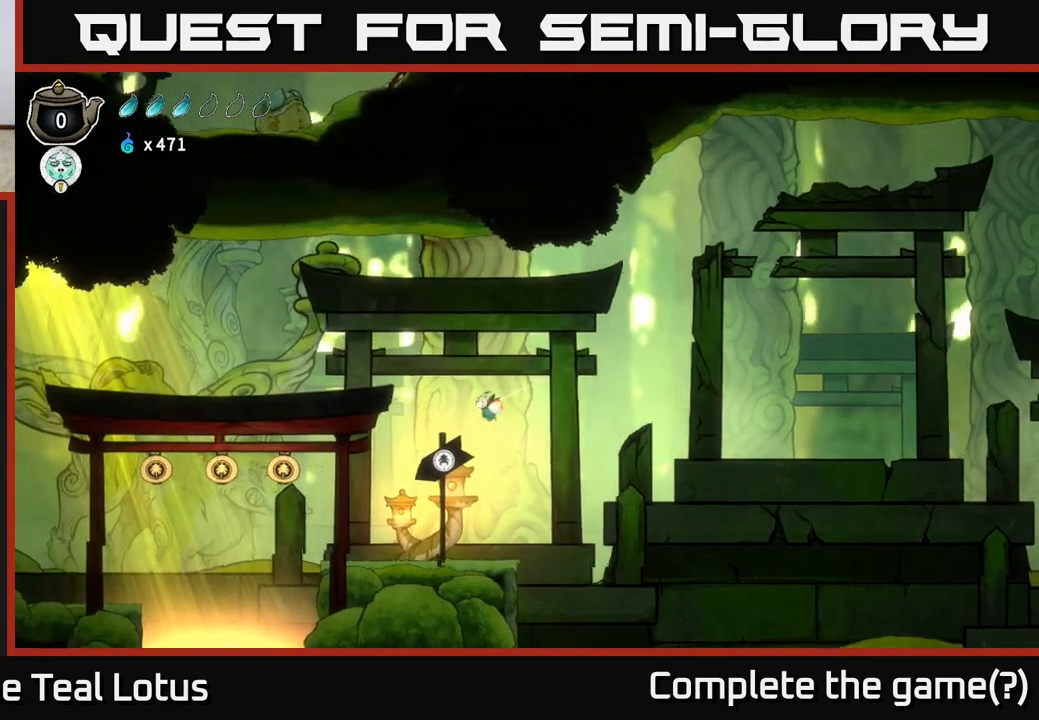
{"buttons": ["L2"], "left_stick": "left", "right_stick": "center", "events": []}
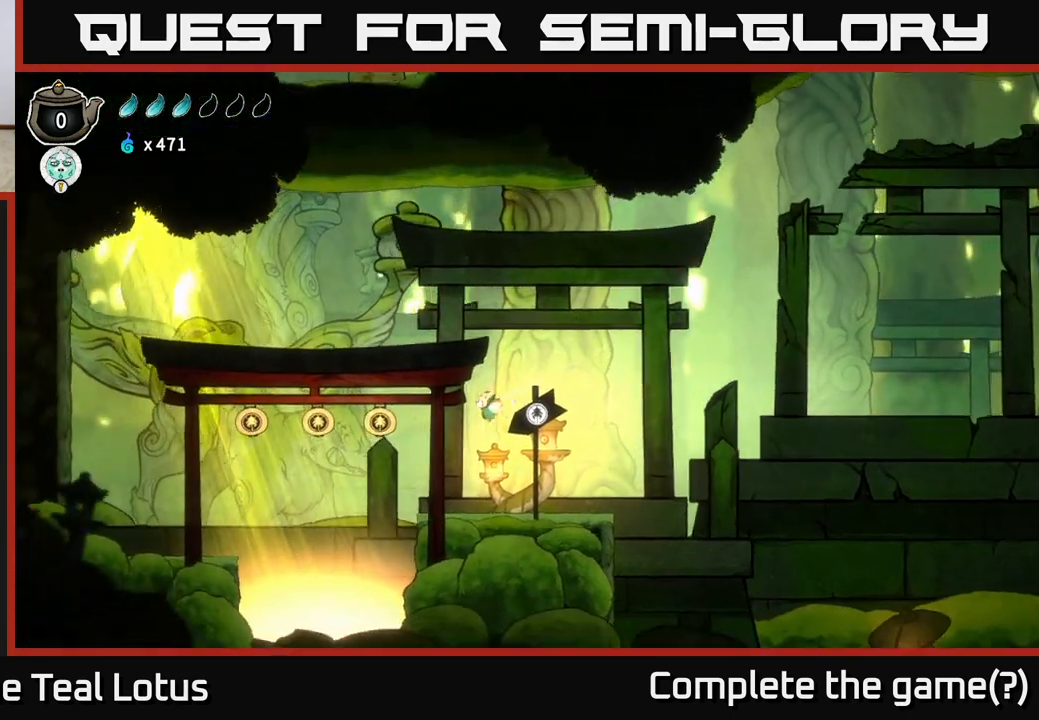
{"buttons": ["L2"], "left_stick": "left", "right_stick": "center", "events": []}
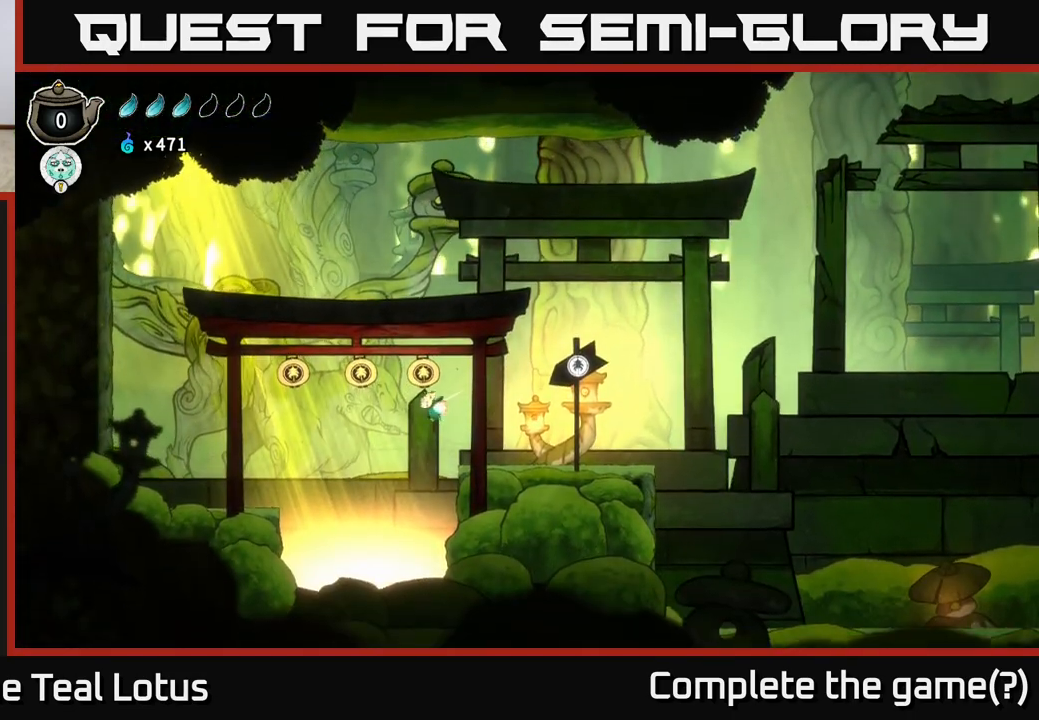
{"buttons": [], "left_stick": "center", "right_stick": "center", "events": [[300, "L2", "up"], [400, "left_stick", "center"]]}
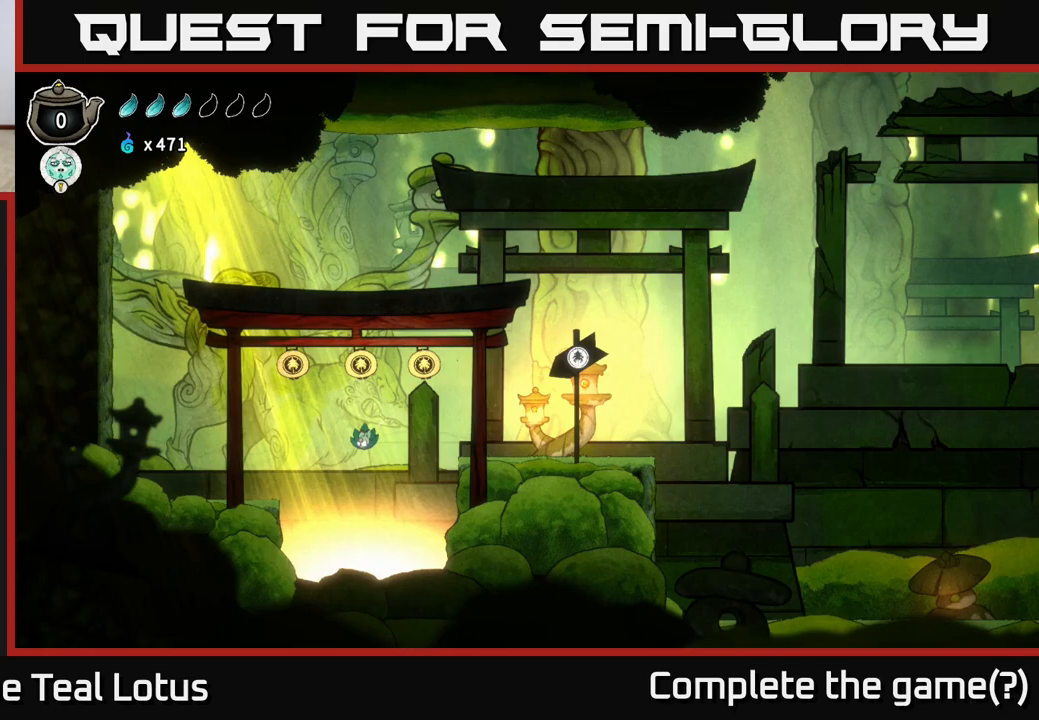
{"buttons": [], "left_stick": "center", "right_stick": "center", "events": []}
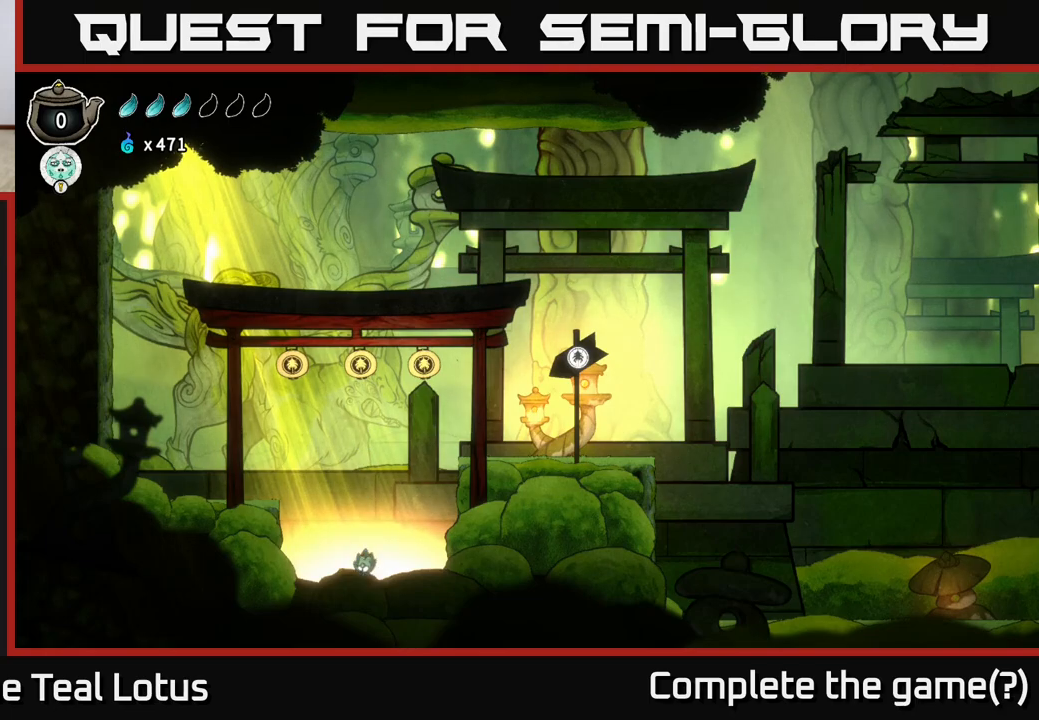
{"buttons": [], "left_stick": "center", "right_stick": "center", "events": []}